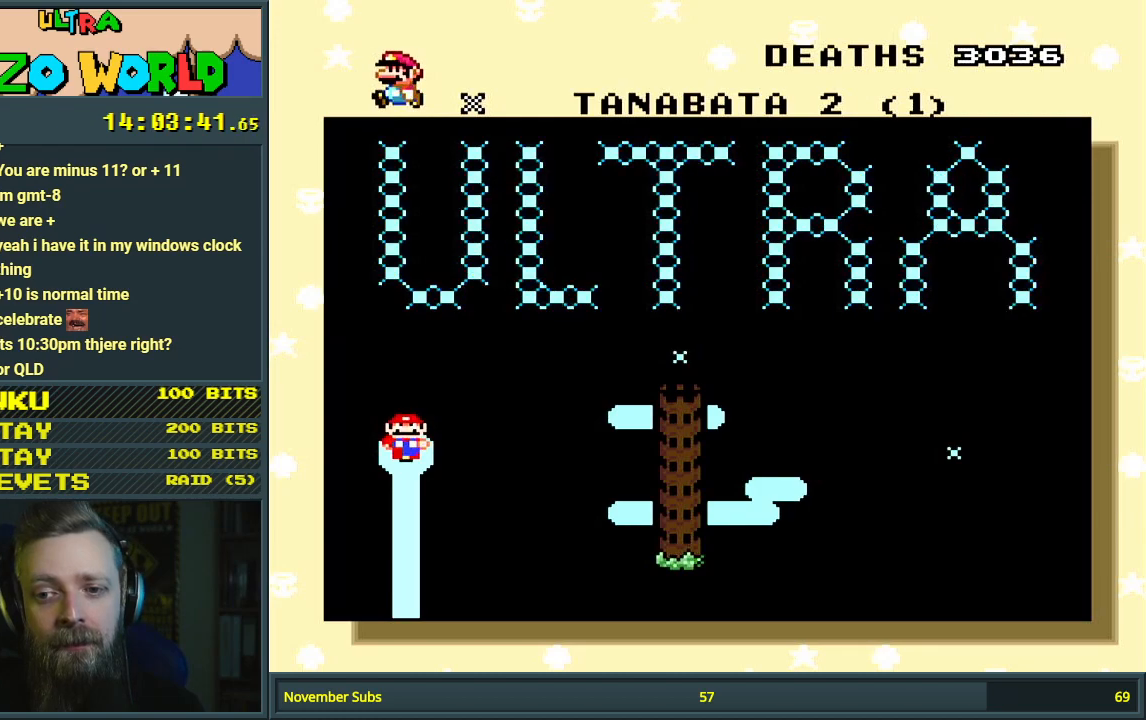
Gameplay with a controller (Nintendo layout); each line is a JSON object with the inputs held at the frame after it. "events" lists button and stick changes between this image and that frame as [ms after this image, input, new state], when the widget could be followed in between. Not read: L3 R3.
{"buttons": ["A"], "events": [[267, "A", "down"]]}
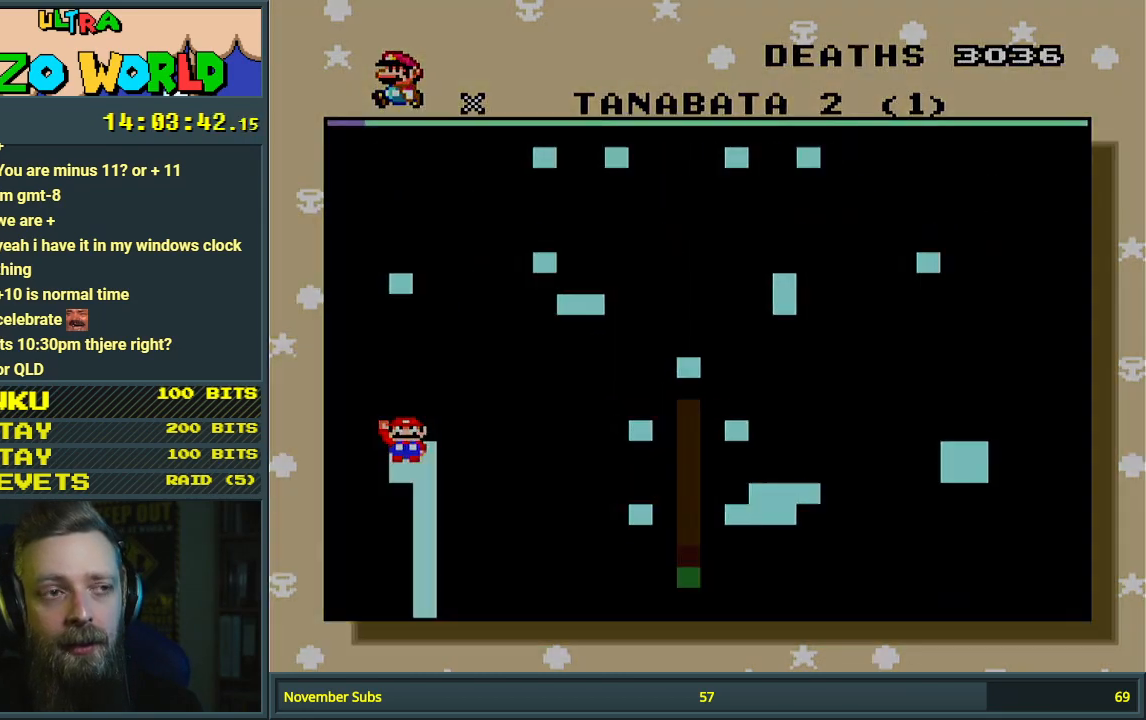
{"buttons": [], "events": [[67, "A", "up"]]}
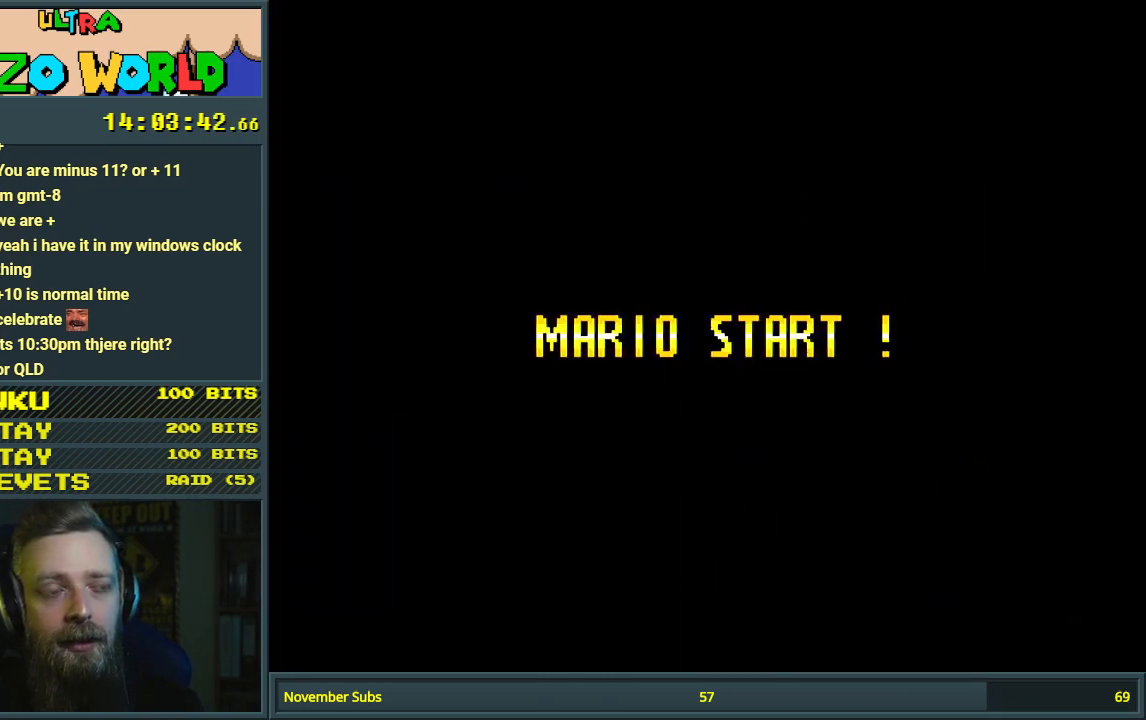
{"buttons": [], "events": []}
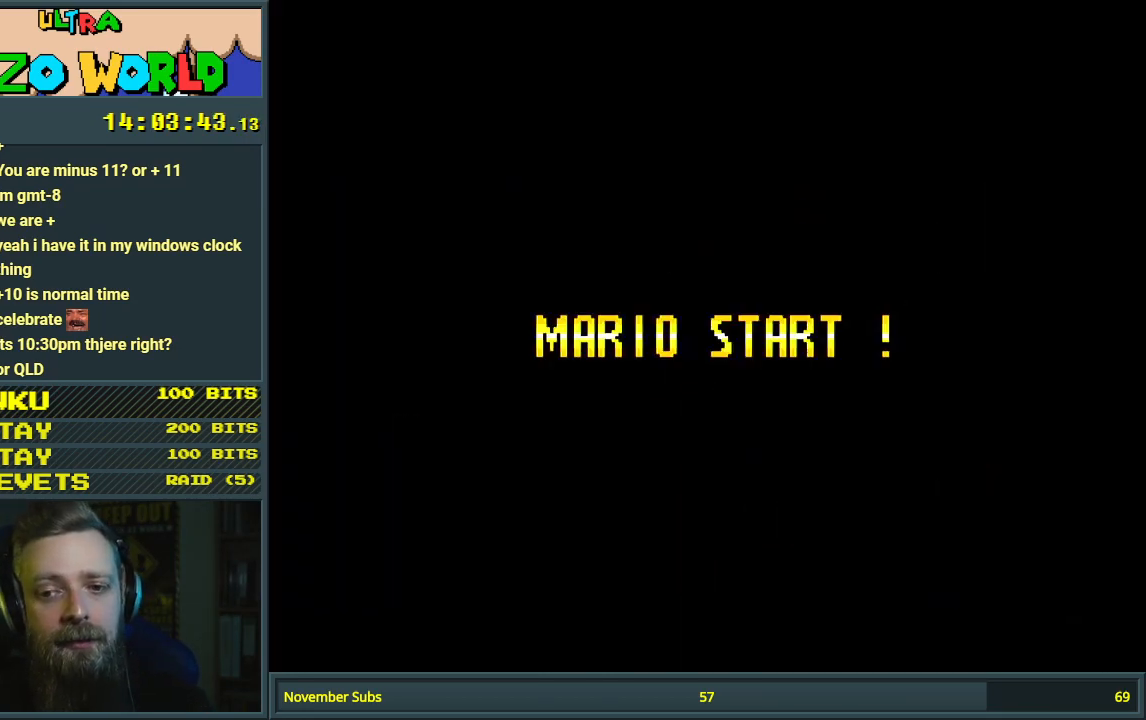
{"buttons": [], "events": []}
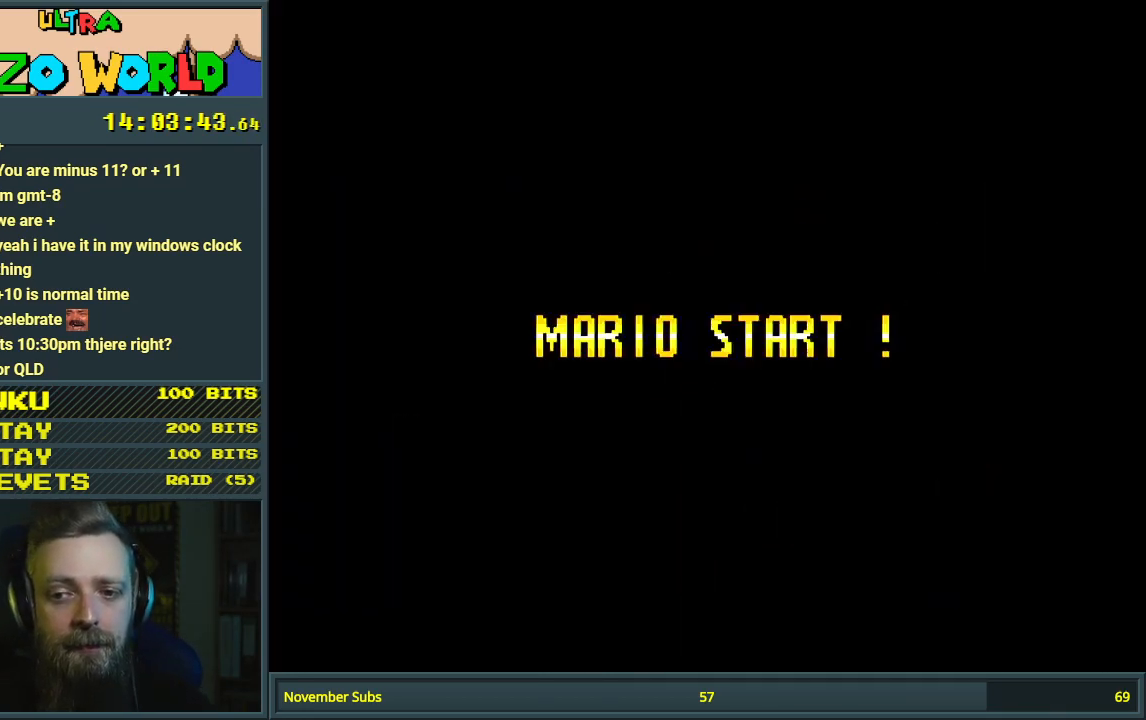
{"buttons": [], "events": []}
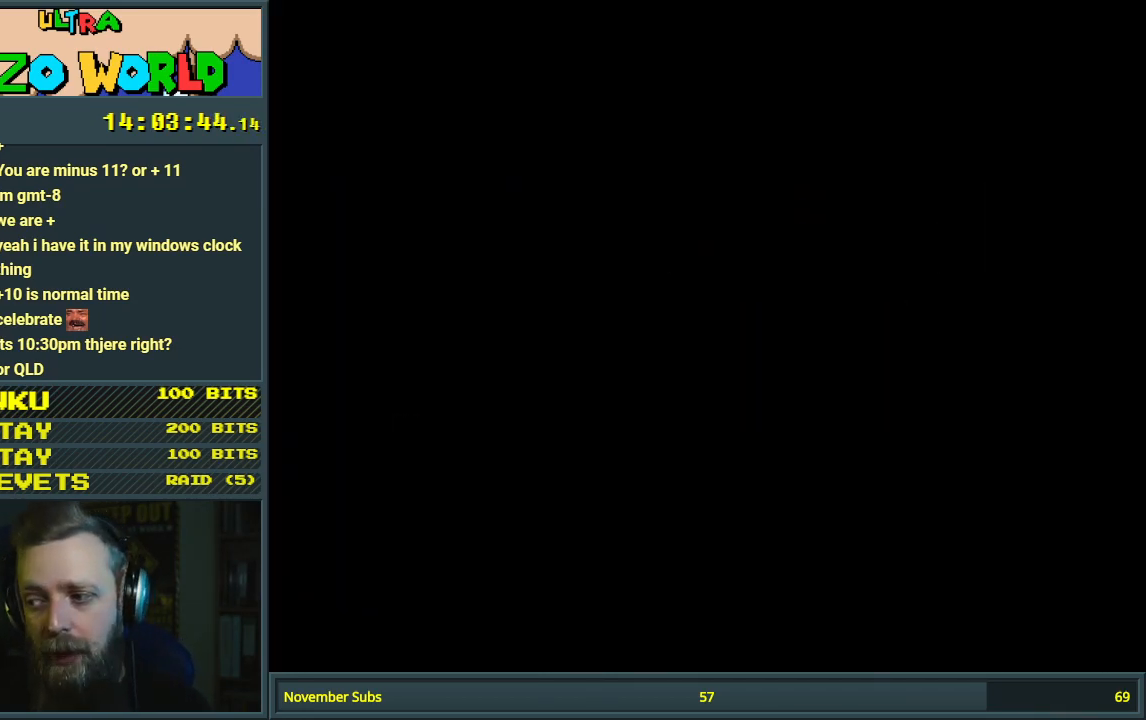
{"buttons": [], "events": []}
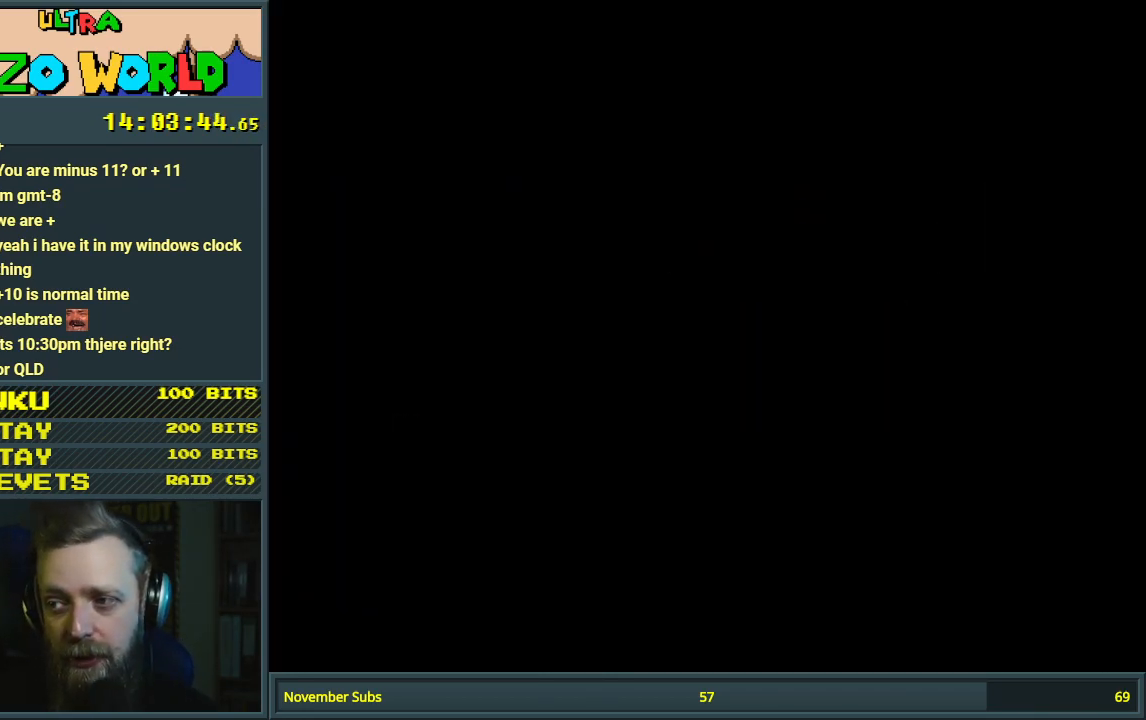
{"buttons": [], "events": []}
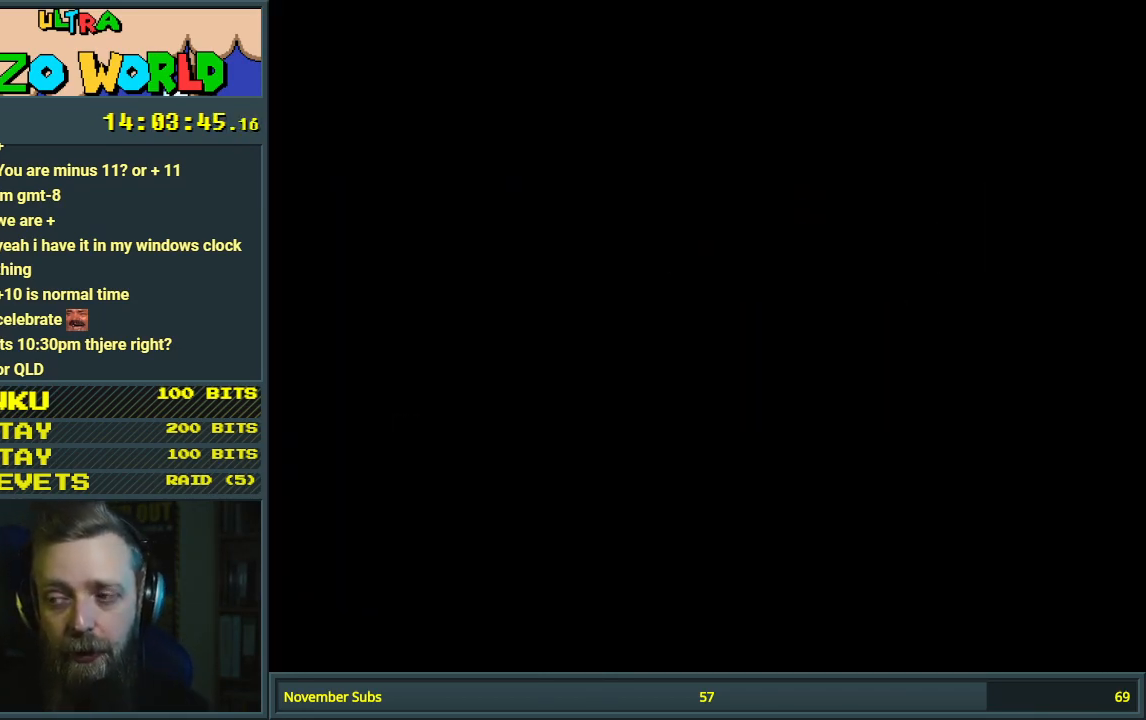
{"buttons": ["Y"], "events": [[483, "Y", "down"]]}
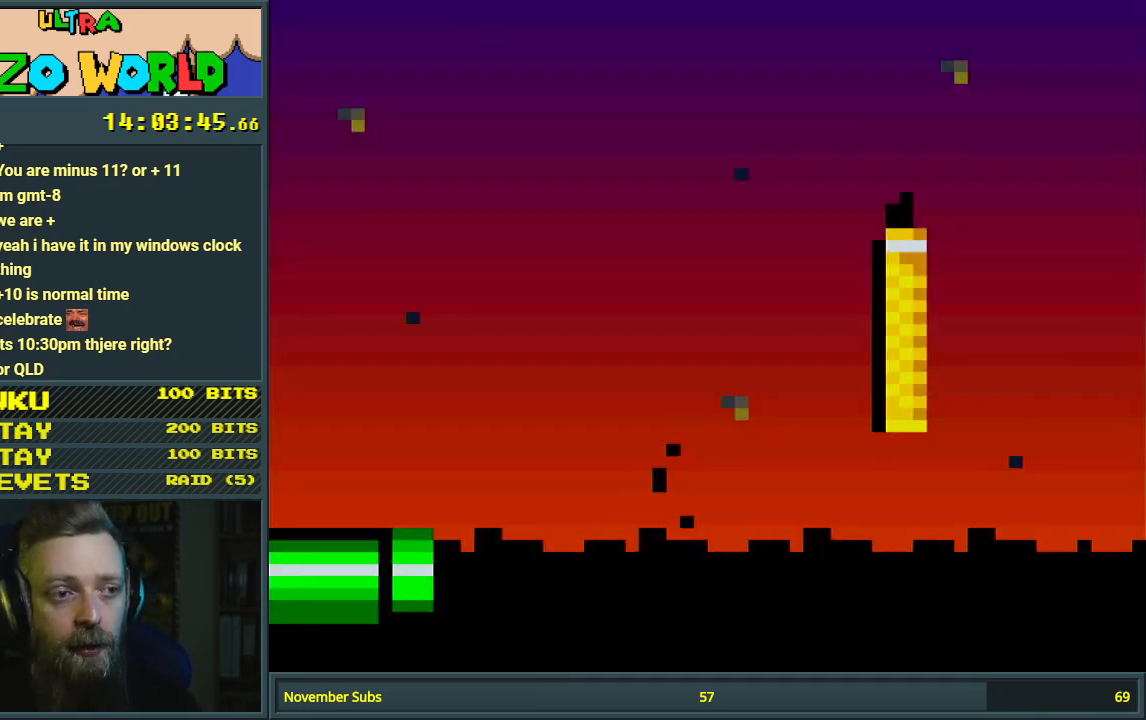
{"buttons": ["Y", "DPAD_RIGHT"], "events": [[483, "DPAD_RIGHT", "down"]]}
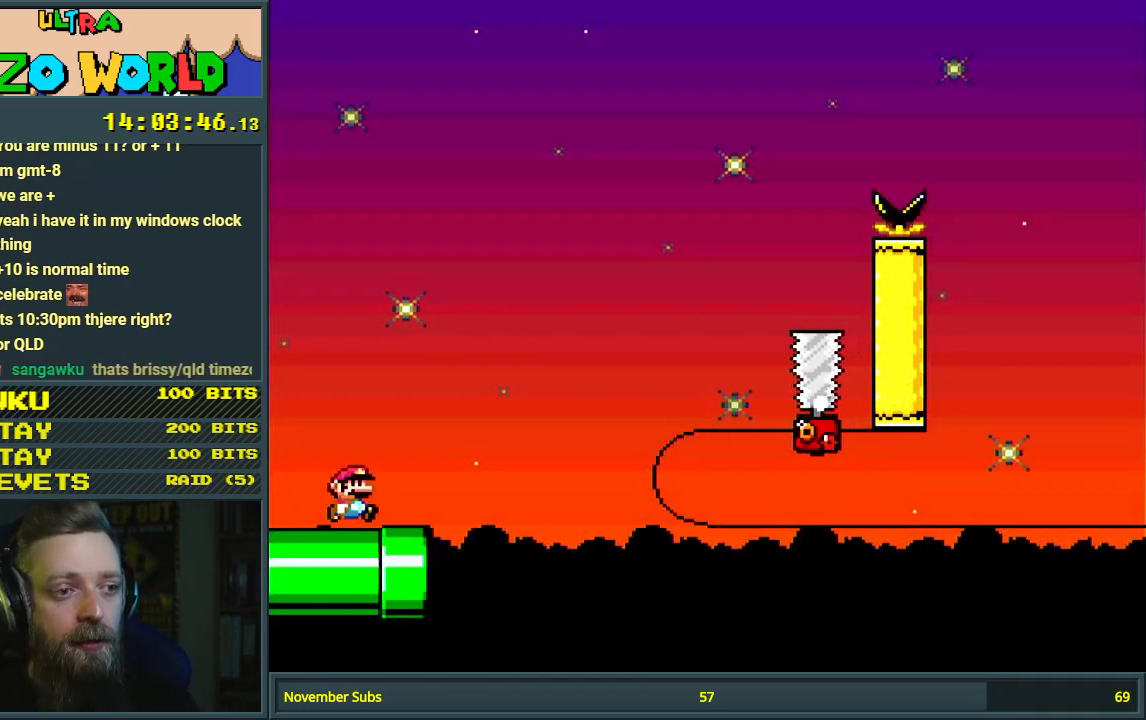
{"buttons": ["A", "X", "DPAD_RIGHT"], "events": [[150, "Y", "up"], [217, "X", "down"], [317, "A", "down"]]}
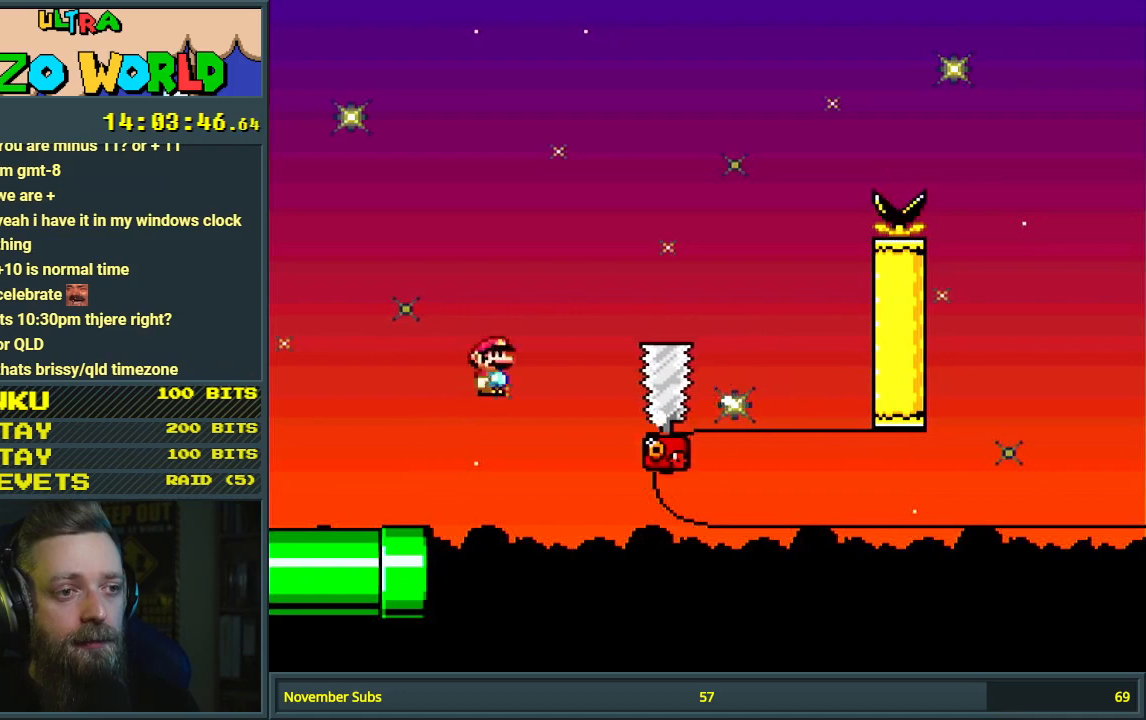
{"buttons": ["A", "X", "DPAD_RIGHT"], "events": [[300, "DPAD_RIGHT", "up"], [433, "DPAD_LEFT", "down"], [483, "DPAD_LEFT", "up"], [500, "DPAD_RIGHT", "down"]]}
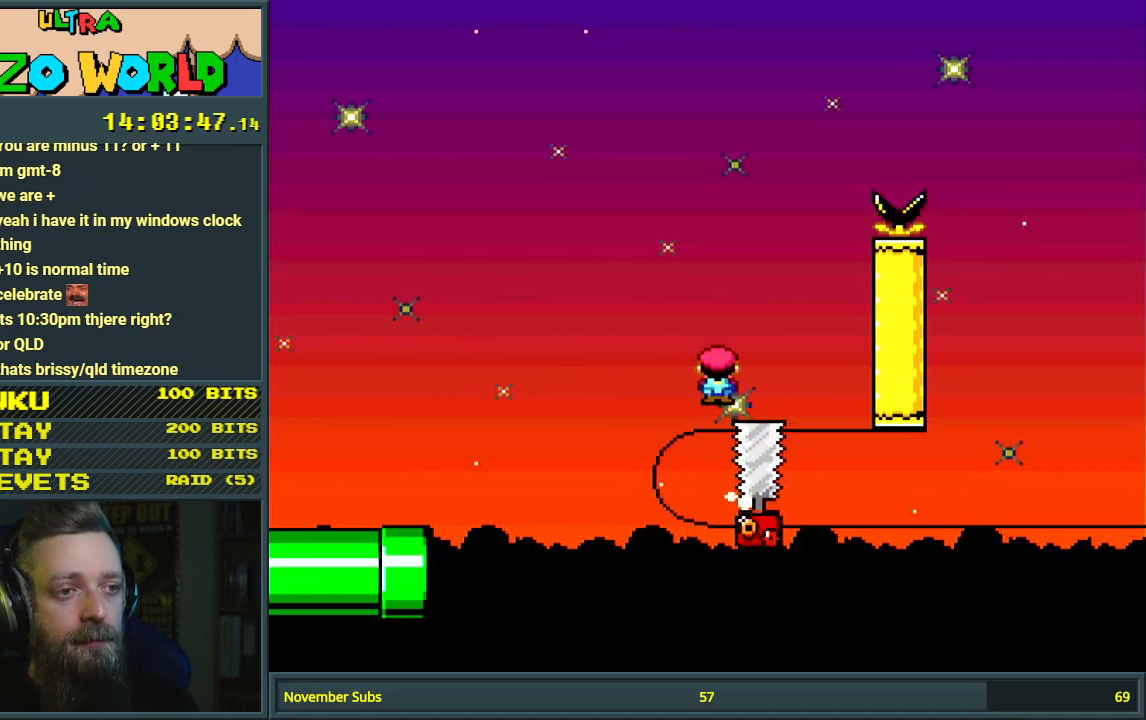
{"buttons": ["A", "X"], "events": [[183, "DPAD_RIGHT", "up"]]}
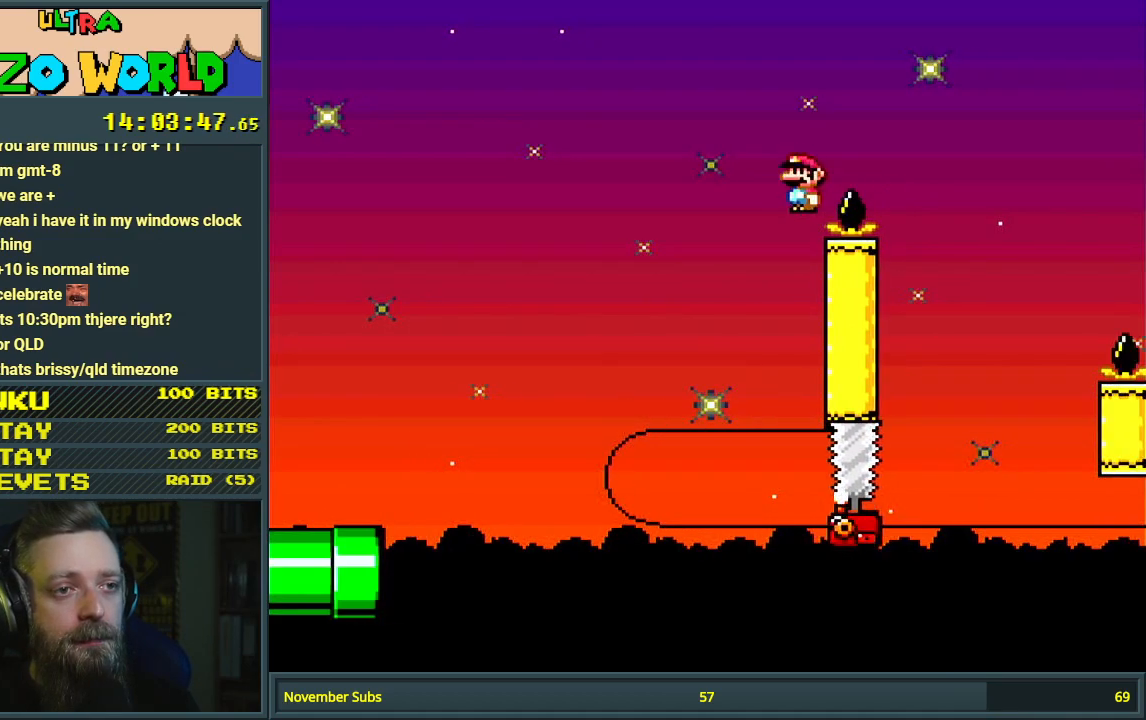
{"buttons": [], "events": [[183, "DPAD_RIGHT", "down"], [367, "DPAD_RIGHT", "up"], [450, "A", "up"], [450, "X", "up"]]}
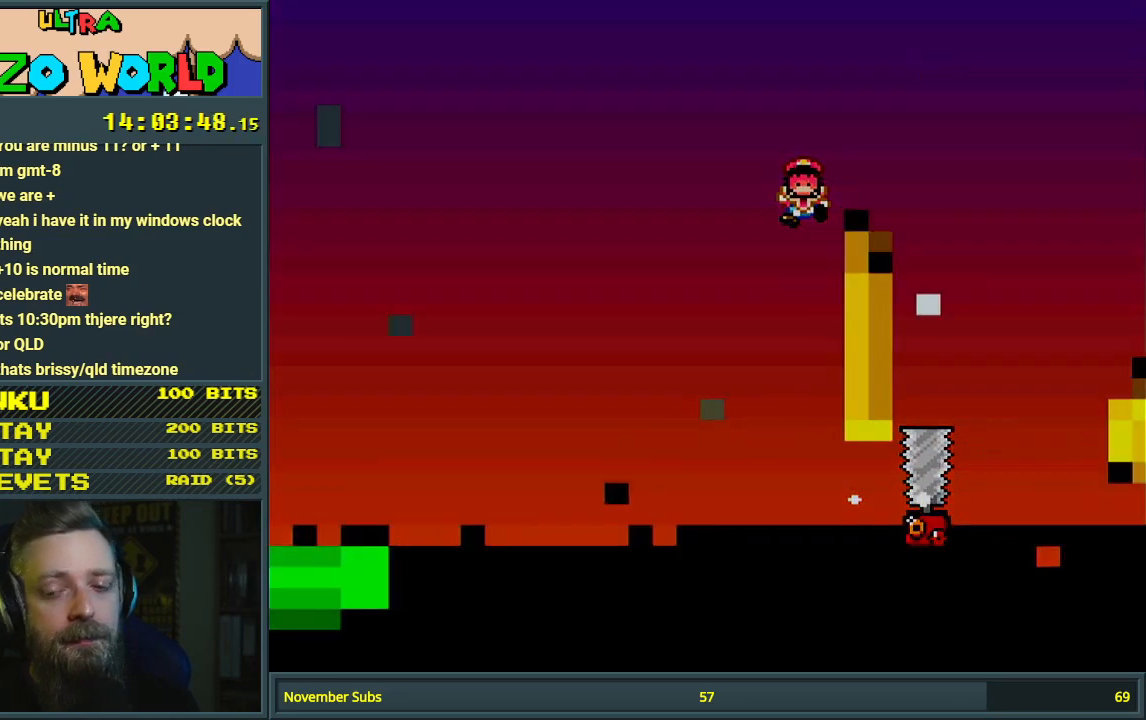
{"buttons": [], "events": [[67, "A", "down"], [133, "A", "up"], [233, "A", "down"], [350, "A", "up"]]}
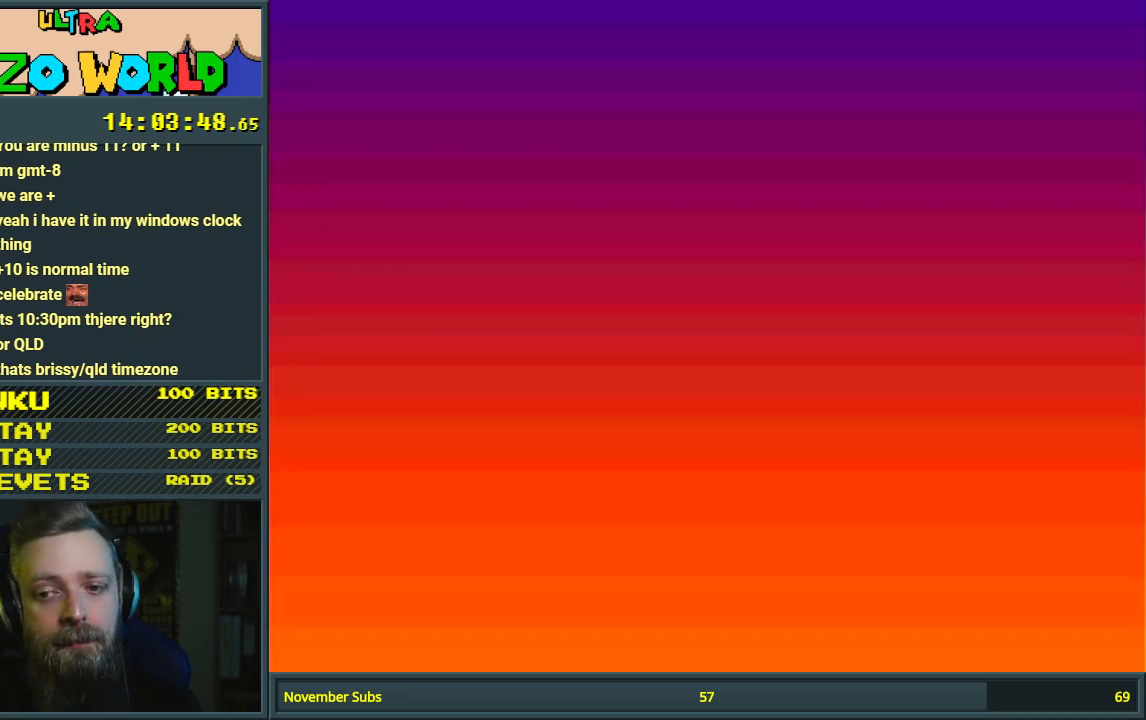
{"buttons": ["X"], "events": [[100, "X", "down"]]}
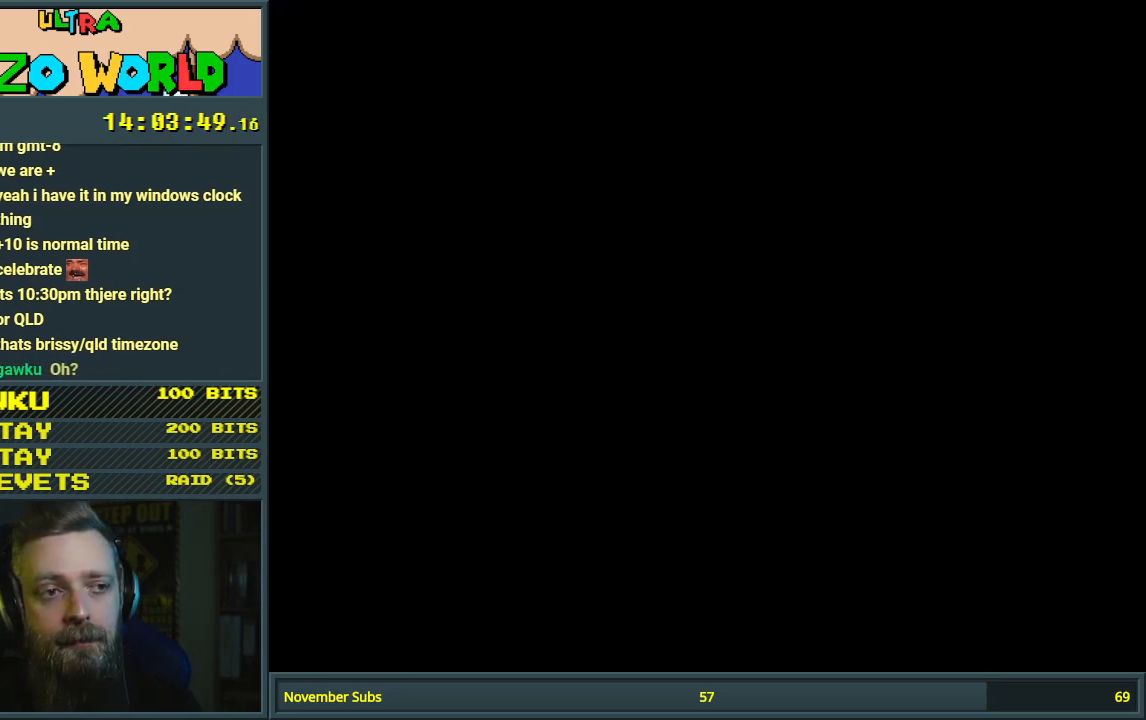
{"buttons": ["X"], "events": []}
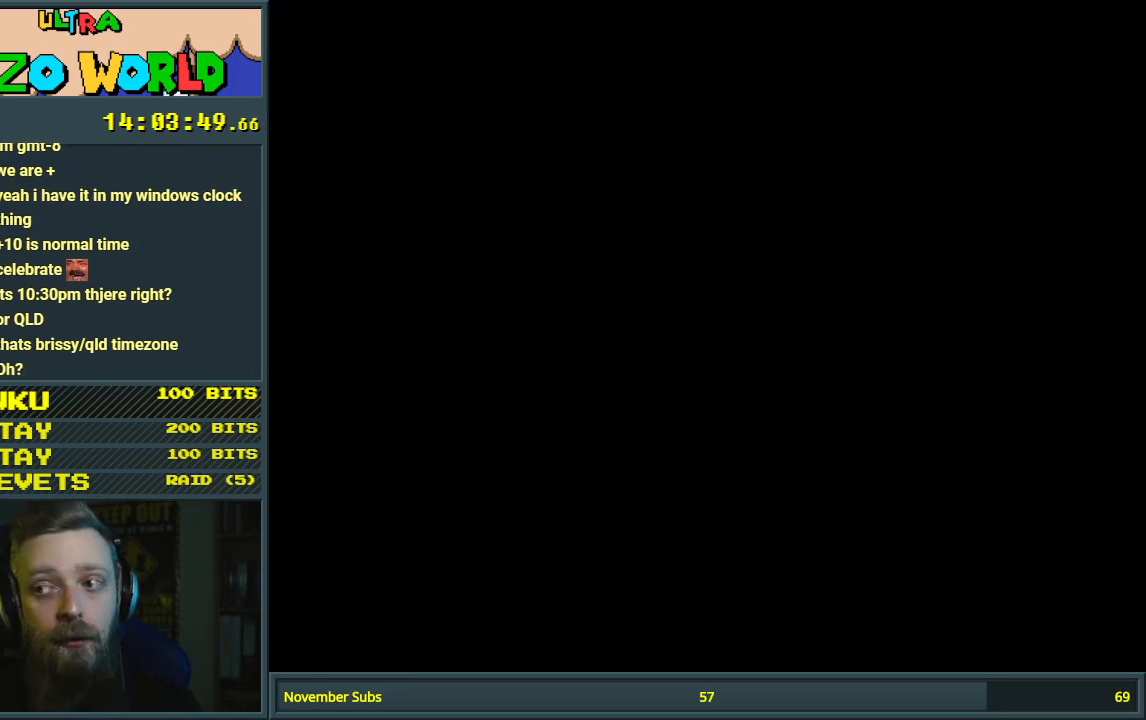
{"buttons": ["X"], "events": []}
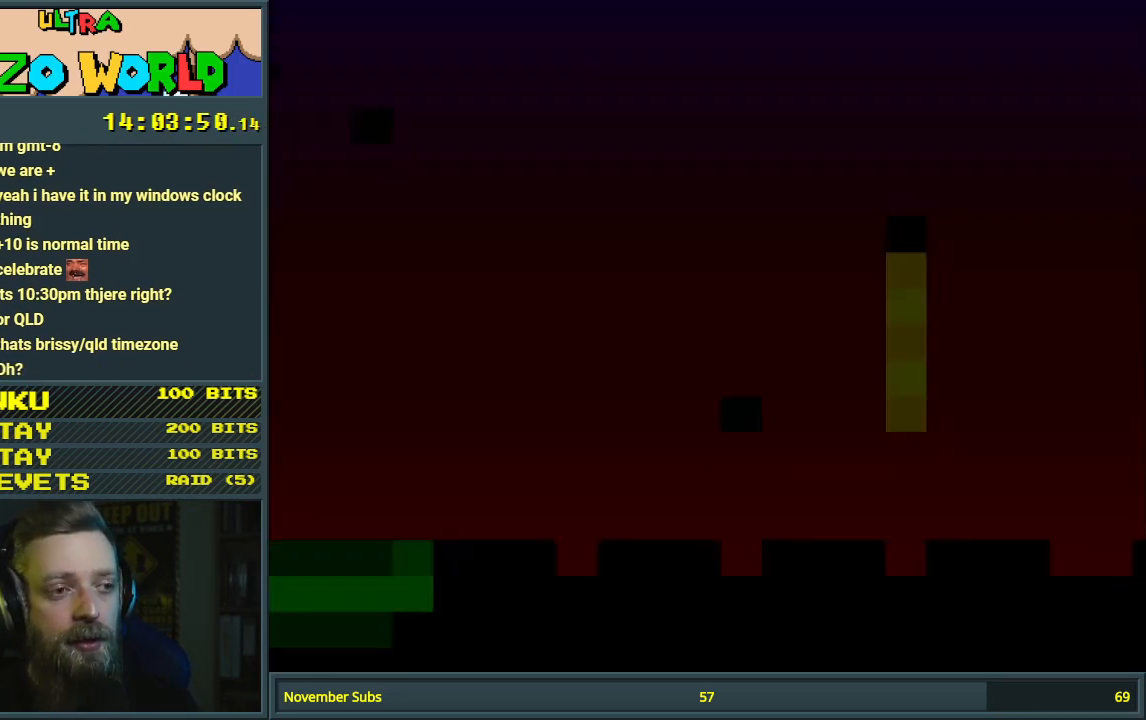
{"buttons": ["X", "DPAD_RIGHT"], "events": [[333, "DPAD_RIGHT", "down"]]}
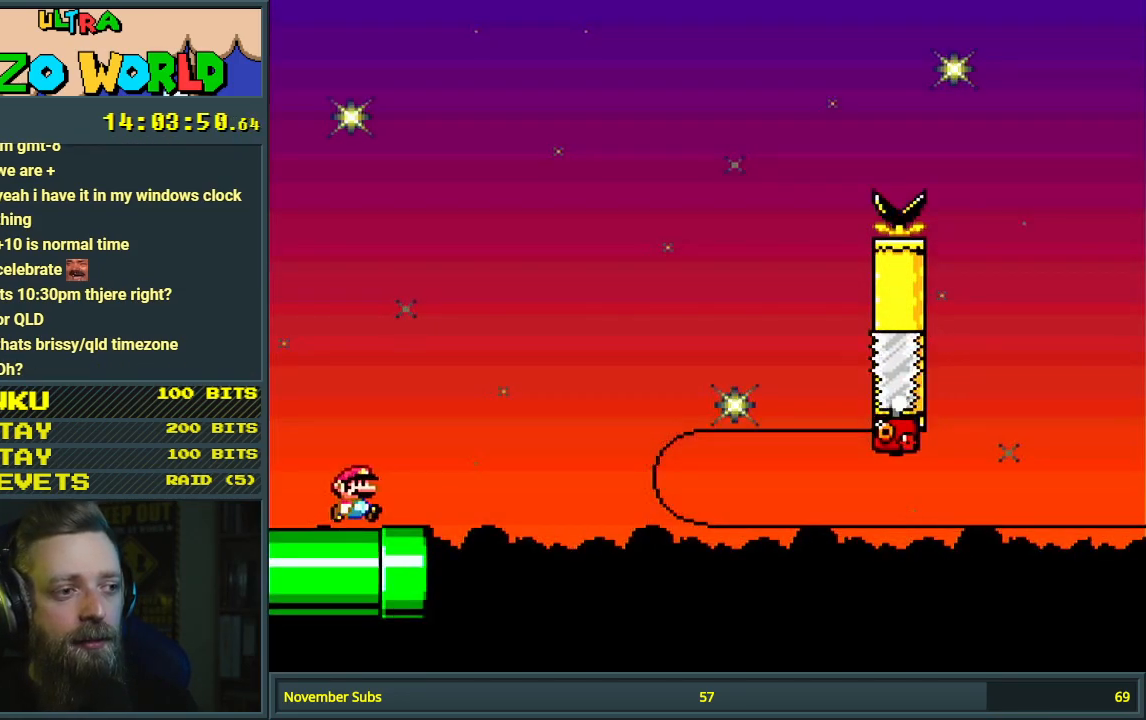
{"buttons": ["A", "X", "DPAD_RIGHT"], "events": [[200, "A", "down"]]}
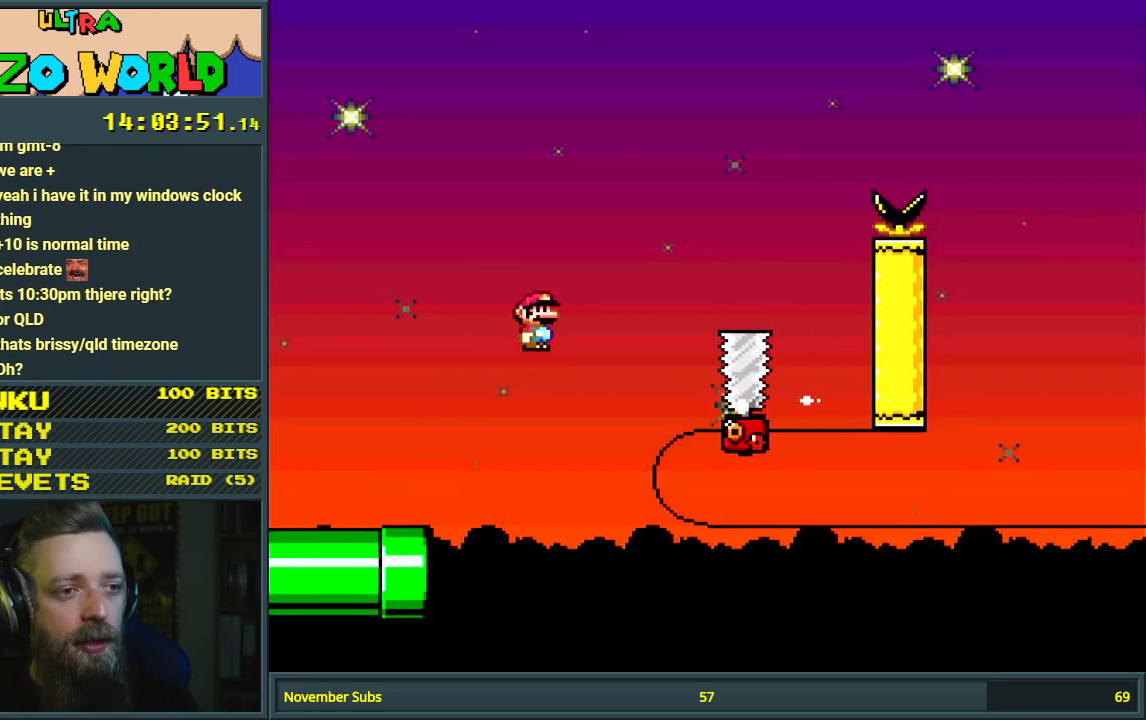
{"buttons": ["A", "X", "DPAD_RIGHT"], "events": [[50, "A", "up"], [133, "A", "down"]]}
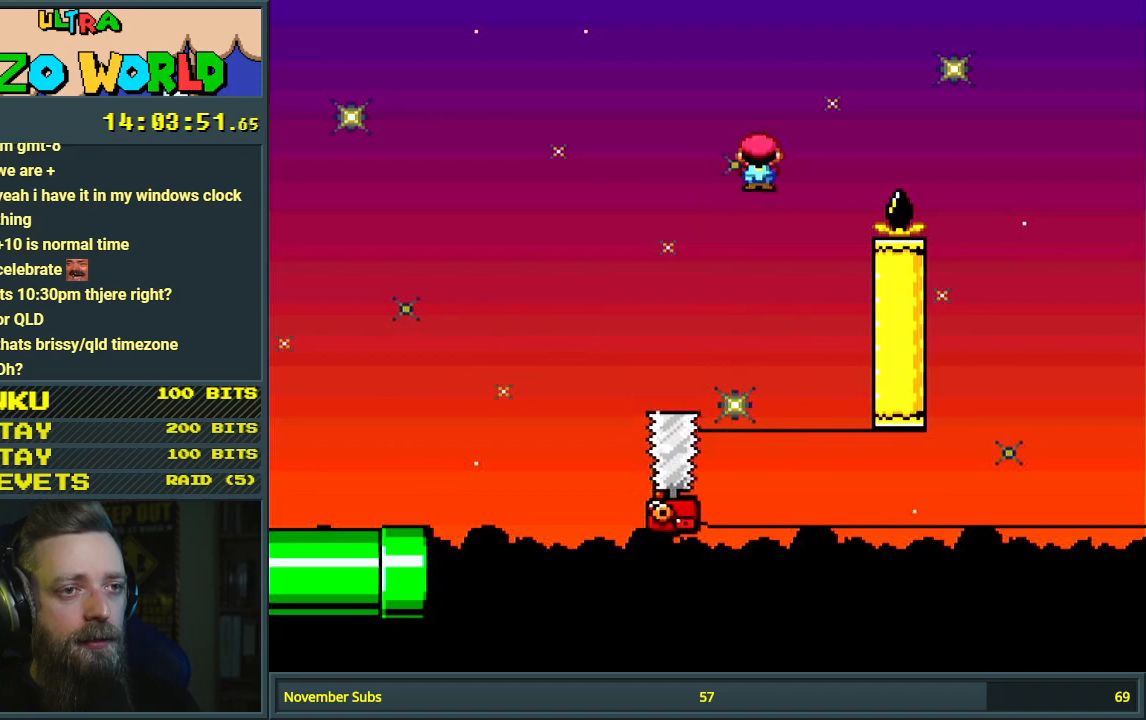
{"buttons": ["A", "X", "DPAD_LEFT"], "events": [[317, "DPAD_RIGHT", "up"], [467, "DPAD_LEFT", "down"]]}
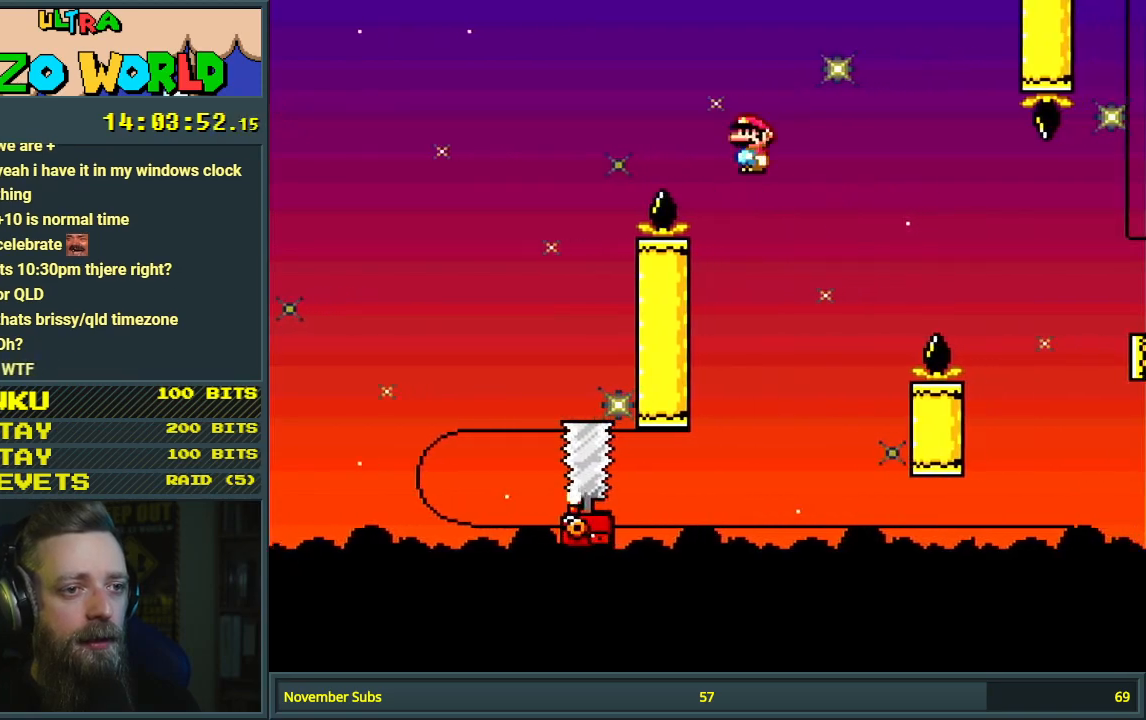
{"buttons": ["A", "X", "DPAD_RIGHT"], "events": [[150, "DPAD_LEFT", "up"], [300, "DPAD_RIGHT", "down"]]}
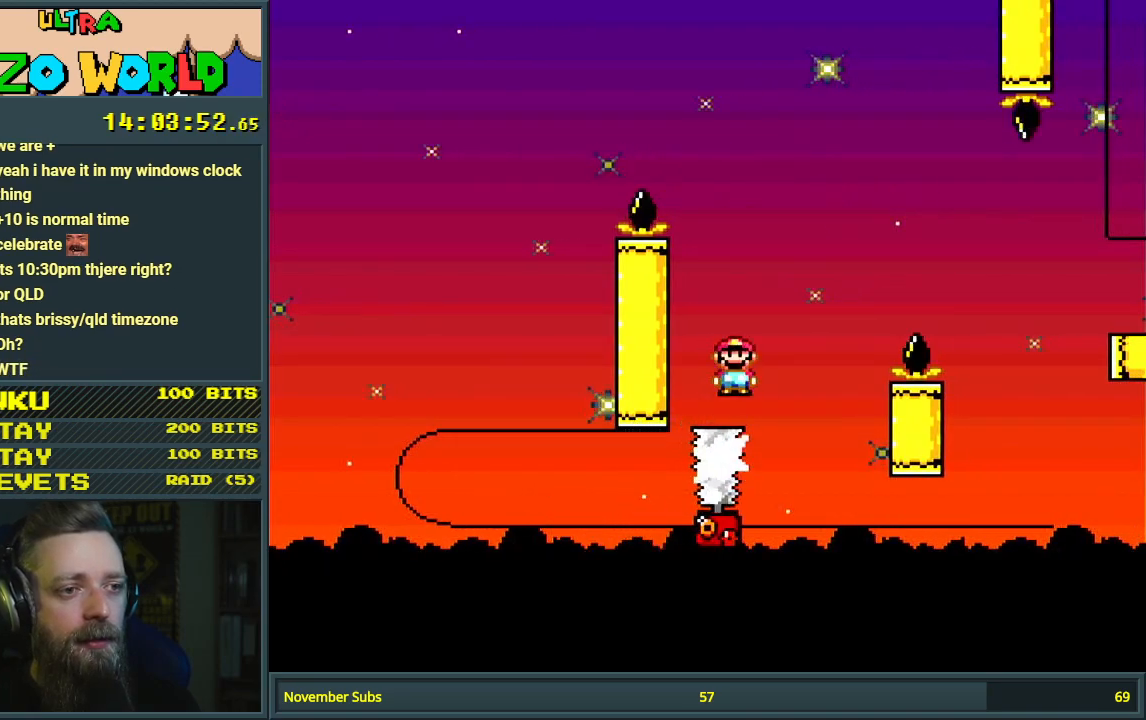
{"buttons": ["A", "X"], "events": [[433, "DPAD_RIGHT", "up"]]}
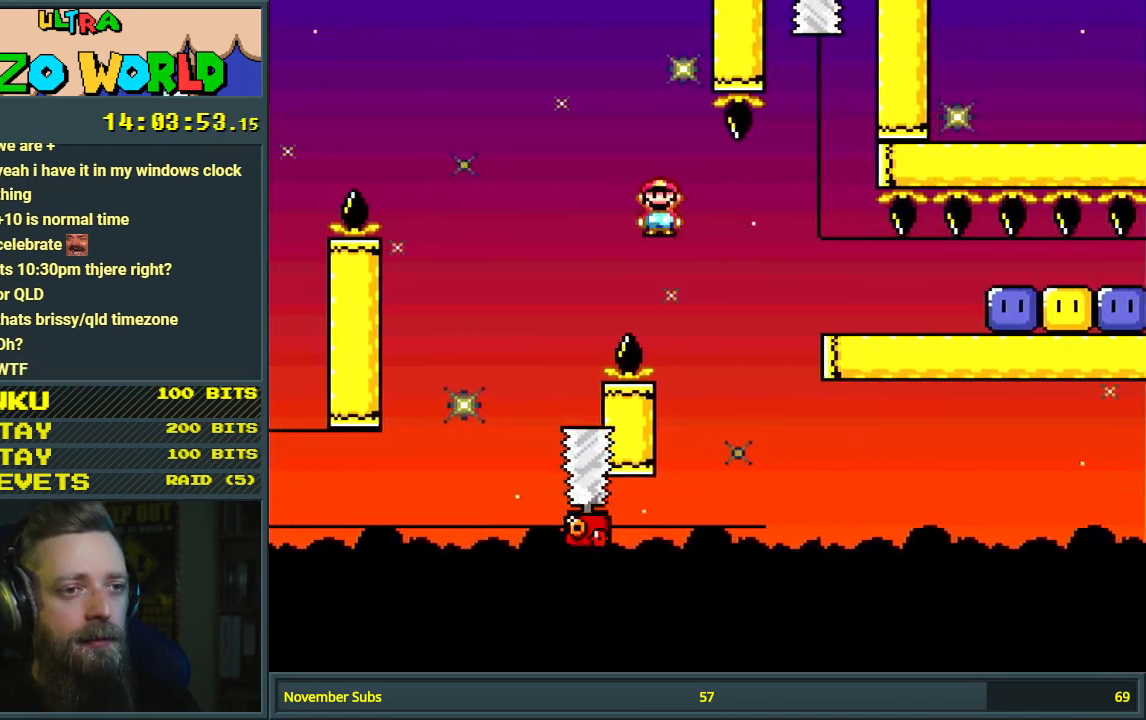
{"buttons": ["A", "X", "DPAD_RIGHT"], "events": [[67, "DPAD_LEFT", "down"], [267, "DPAD_LEFT", "up"], [333, "DPAD_RIGHT", "down"]]}
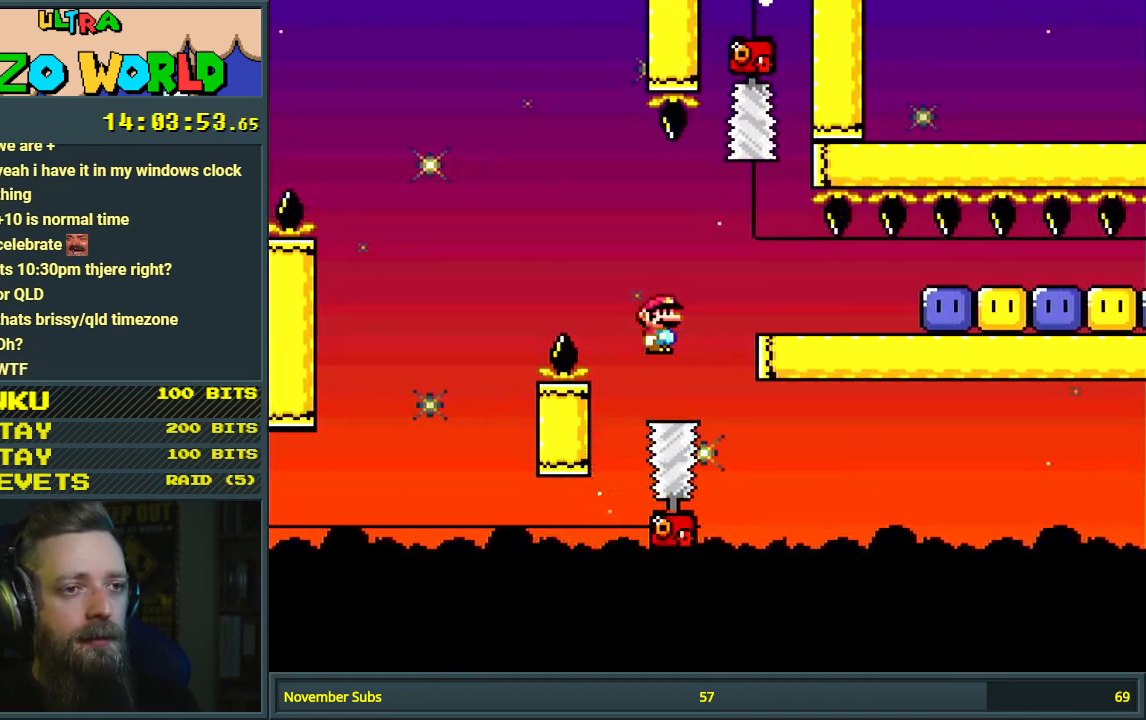
{"buttons": ["X", "DPAD_RIGHT"], "events": [[17, "A", "up"], [217, "A", "down"], [333, "A", "up"]]}
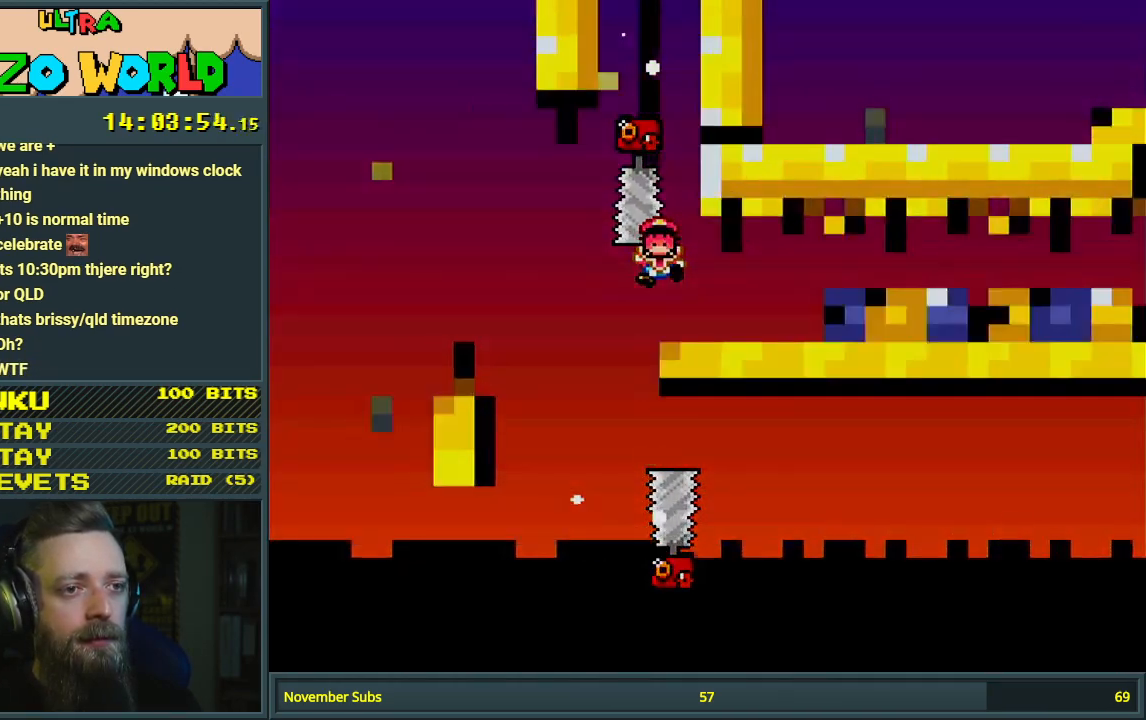
{"buttons": ["A", "X"], "events": [[383, "DPAD_RIGHT", "up"], [450, "A", "down"]]}